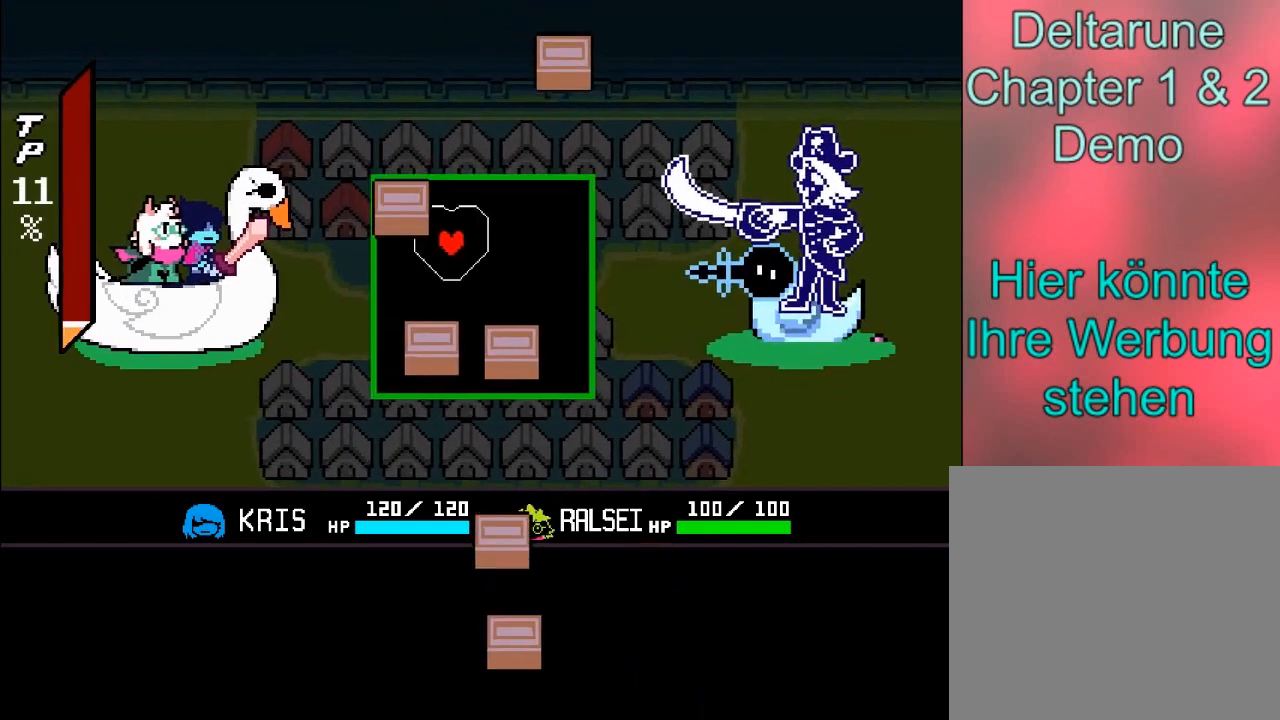
Gameplay with a controller (Xbox layout); each line is a JSON object with the inputs held at the frame after it. "events" lists button and stick changes between this image and that frame as [ms after this image, input, new state], when the widget could be followed in between. Not read: L3 R3 right_stick.
{"buttons": [], "left_stick": "center", "events": [[367, "left_stick", "down-right"], [467, "left_stick", "center"]]}
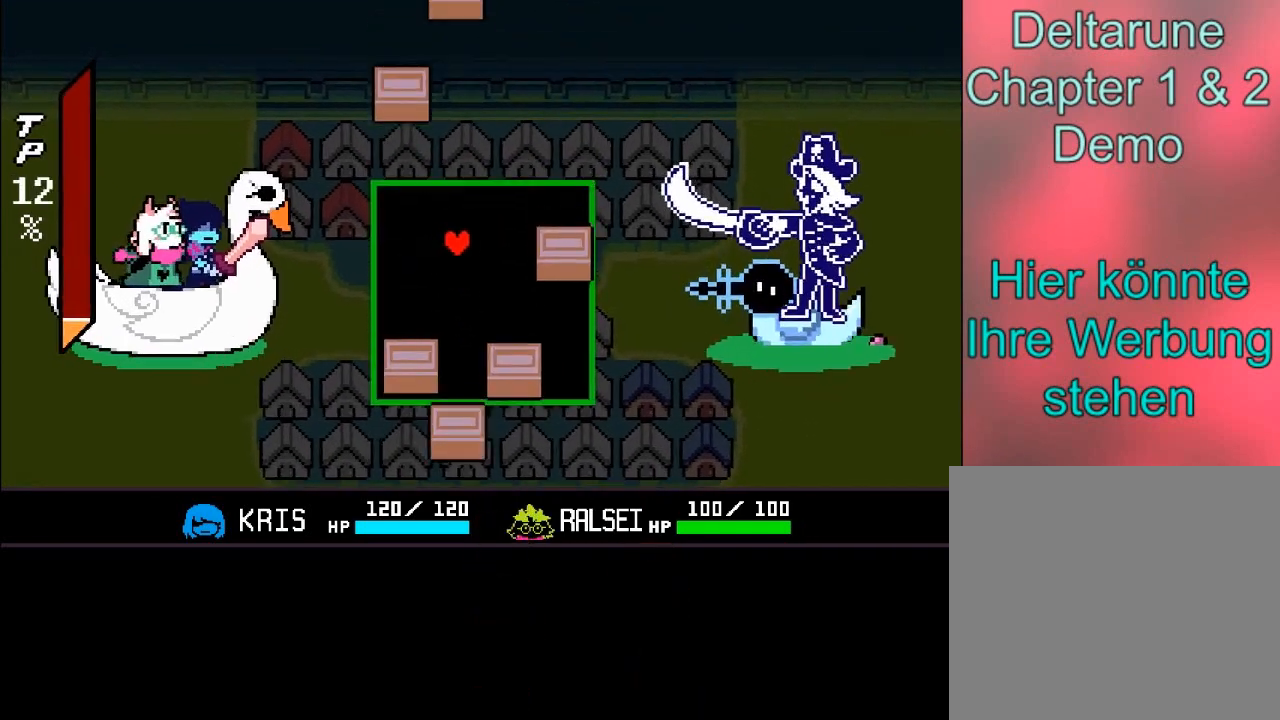
{"buttons": [], "left_stick": "down-right", "events": [[367, "left_stick", "down-right"]]}
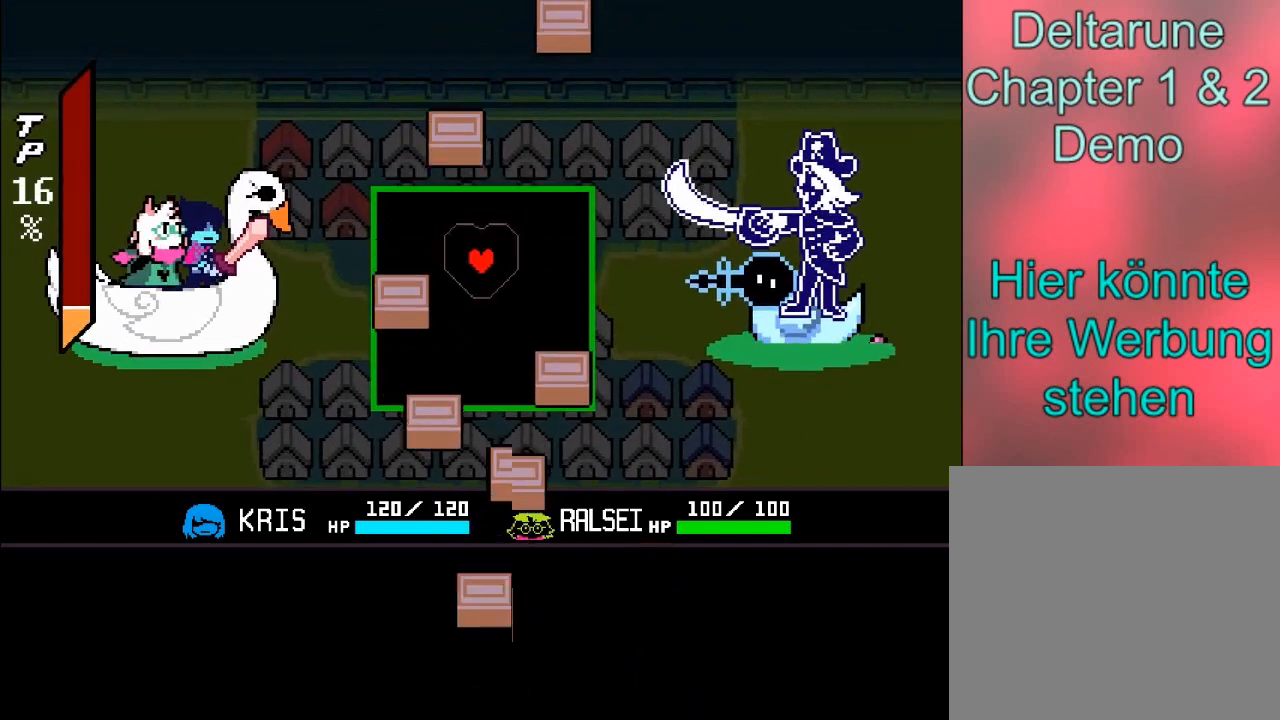
{"buttons": [], "left_stick": "center", "events": [[133, "left_stick", "center"]]}
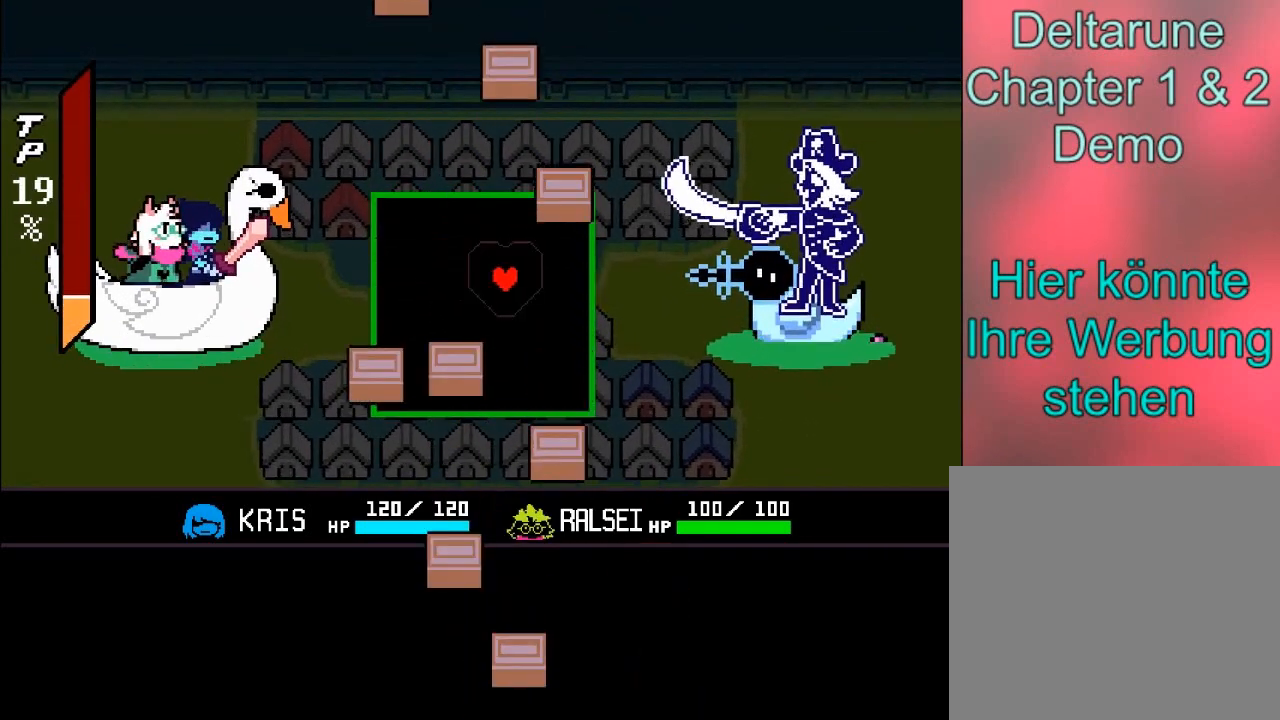
{"buttons": [], "left_stick": "center", "events": [[234, "left_stick", "left"], [501, "left_stick", "center"]]}
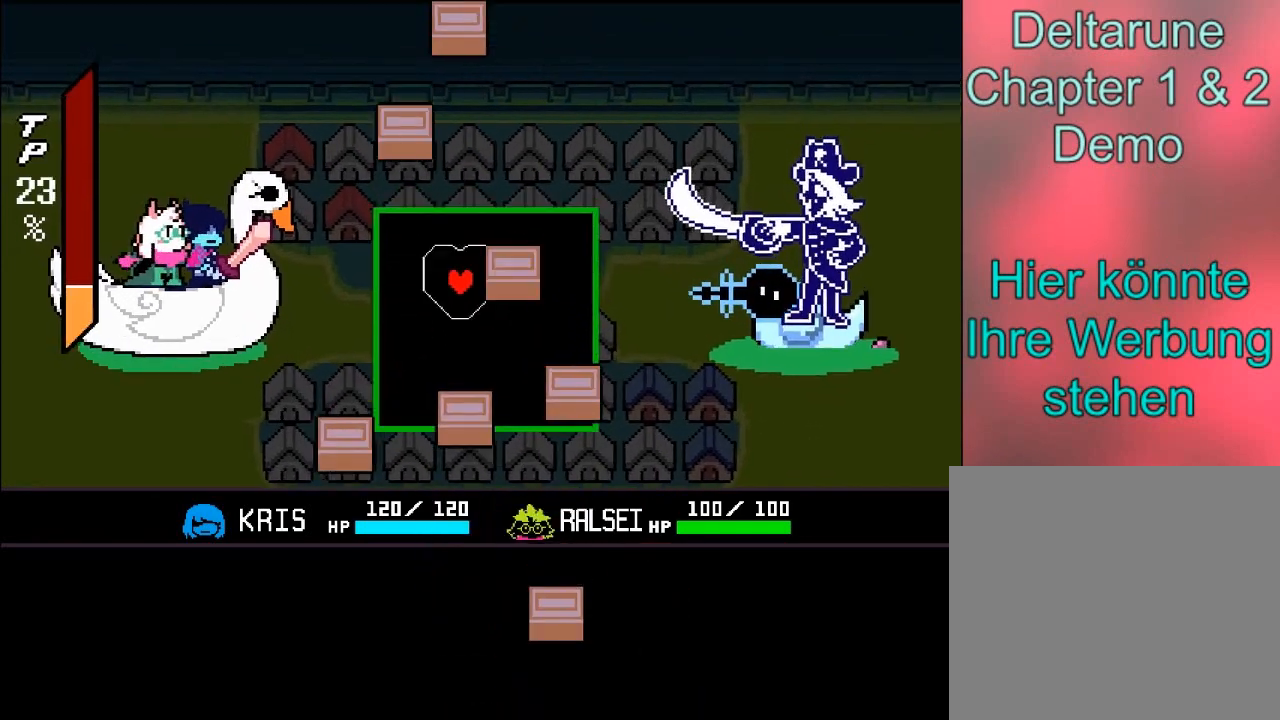
{"buttons": [], "left_stick": "right", "events": [[333, "left_stick", "right"]]}
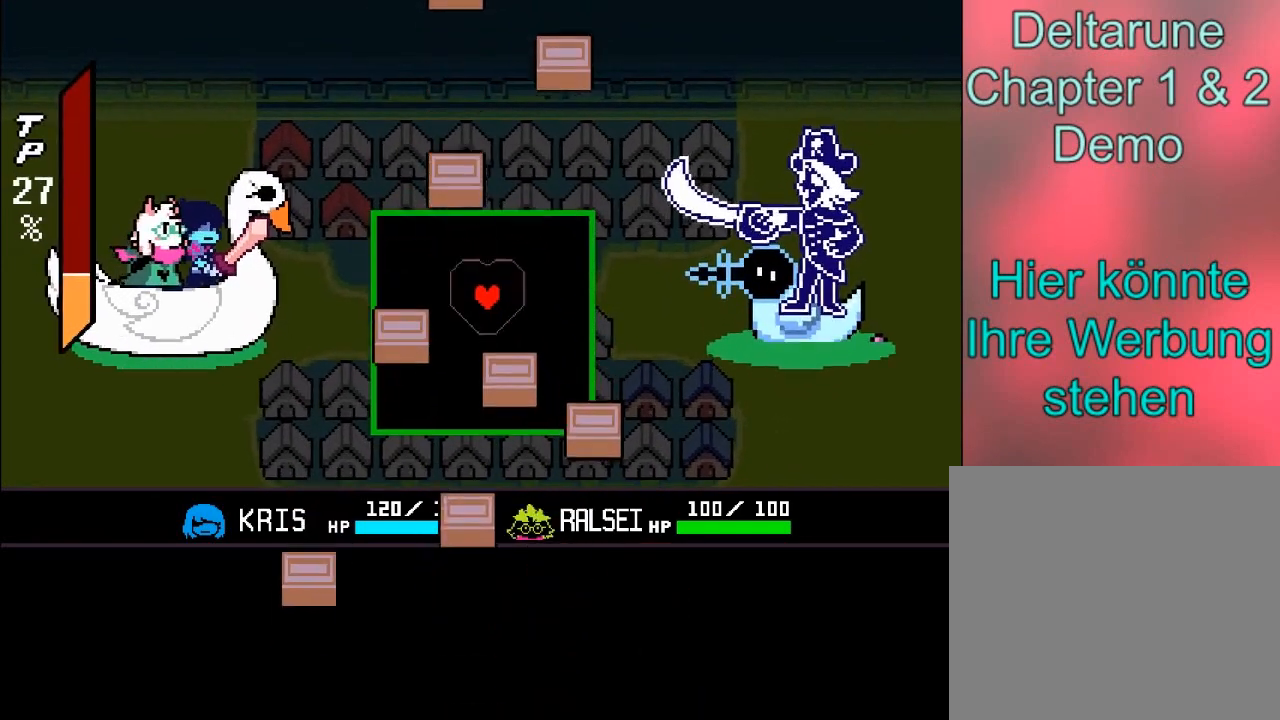
{"buttons": [], "left_stick": "up", "events": [[134, "left_stick", "center"], [267, "left_stick", "left"], [334, "left_stick", "center"], [501, "left_stick", "up"]]}
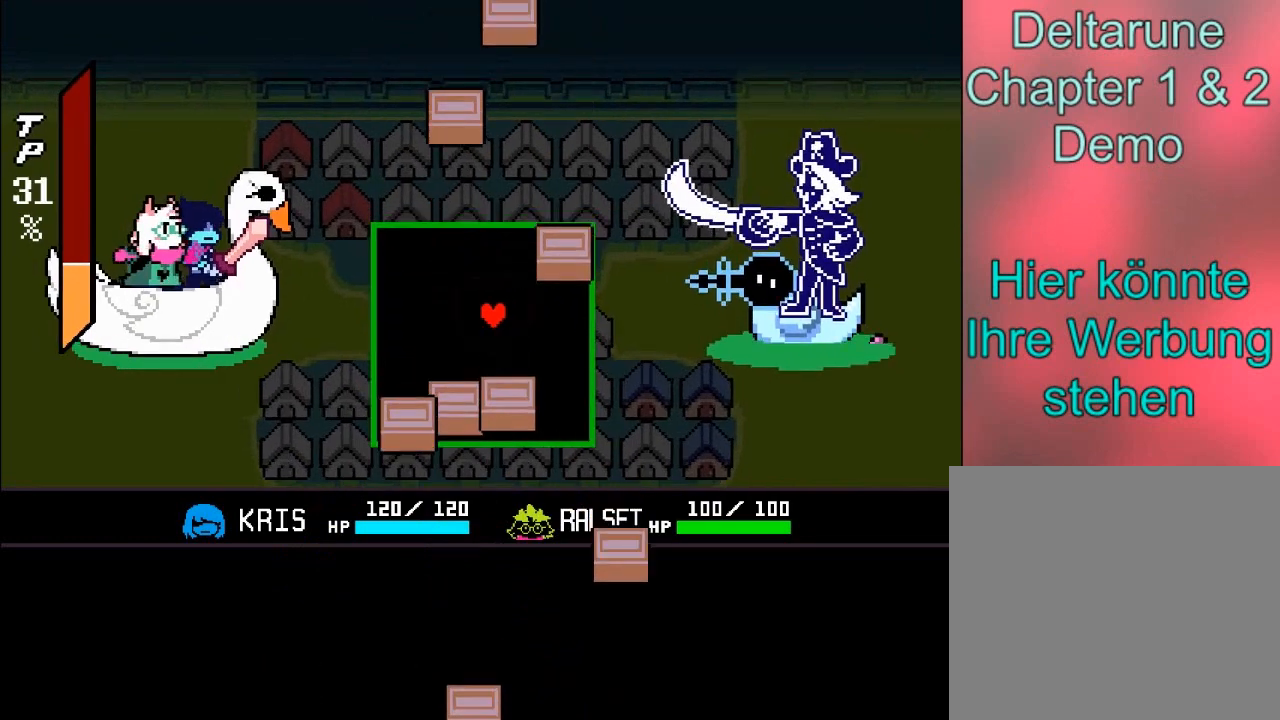
{"buttons": [], "left_stick": "center", "events": [[166, "left_stick", "center"], [333, "left_stick", "right"], [500, "left_stick", "center"]]}
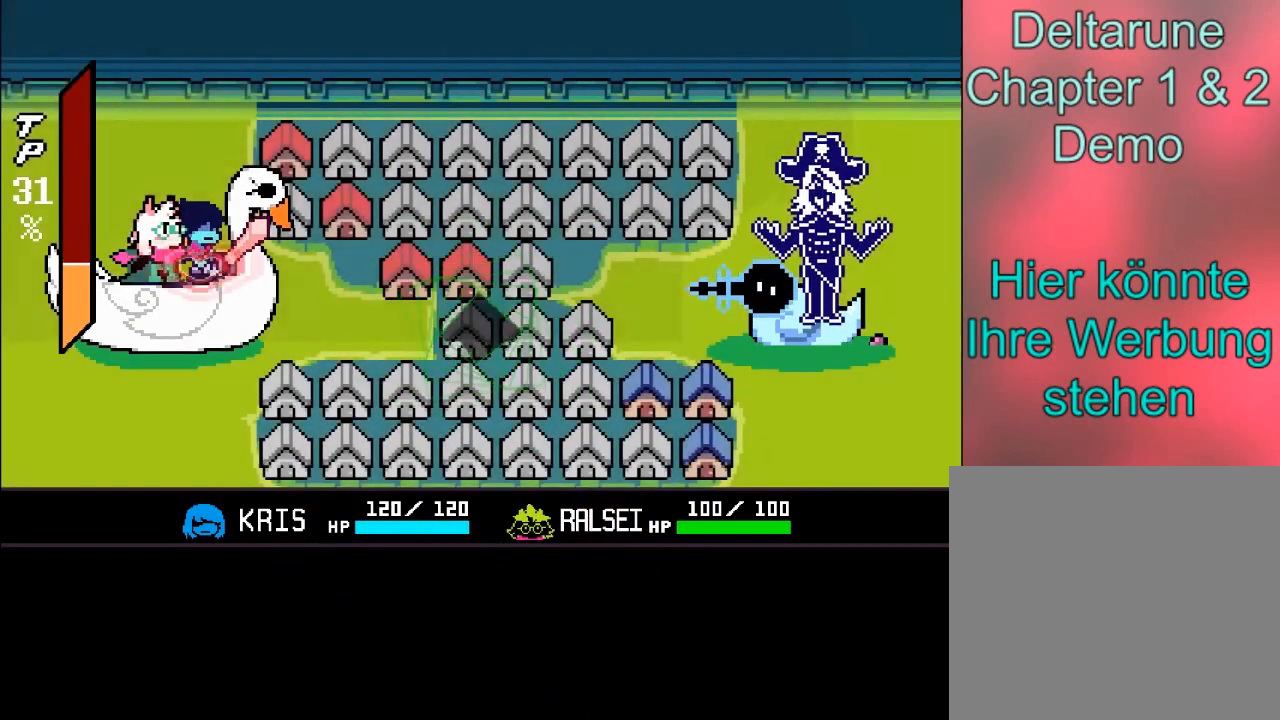
{"buttons": [], "left_stick": "center", "events": []}
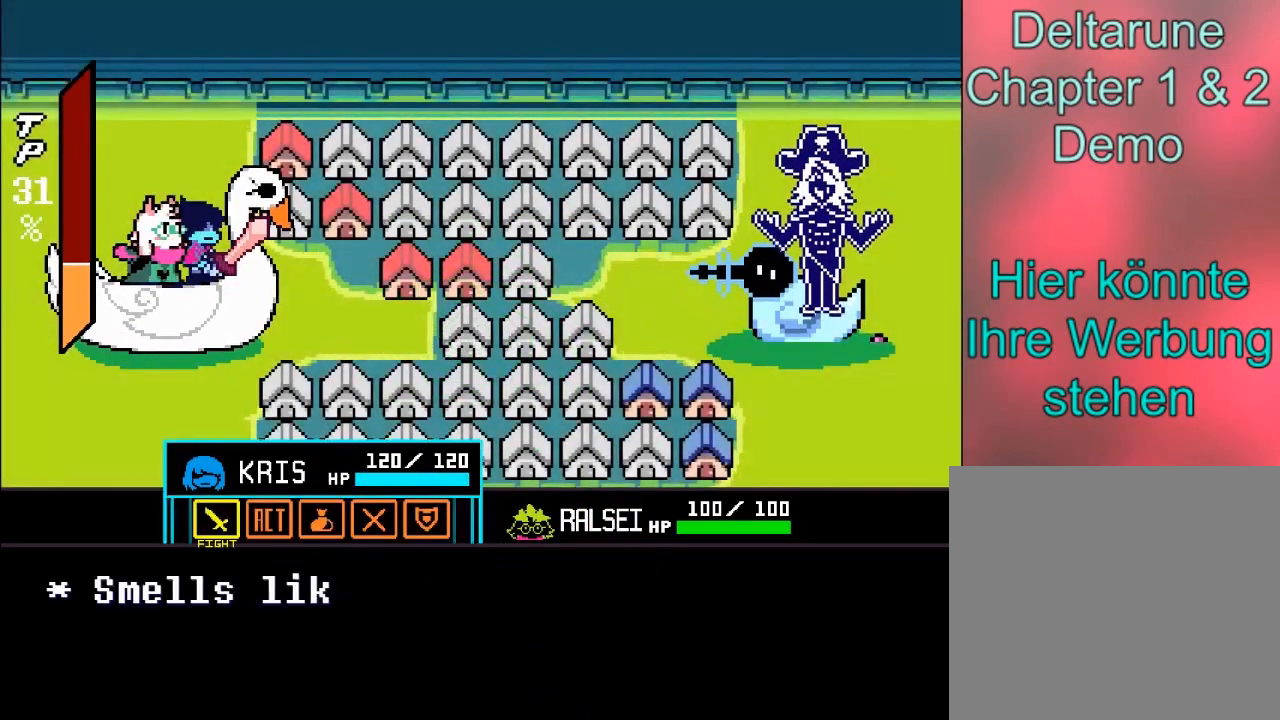
{"buttons": [], "left_stick": "center", "events": [[333, "left_stick", "right"], [433, "left_stick", "center"]]}
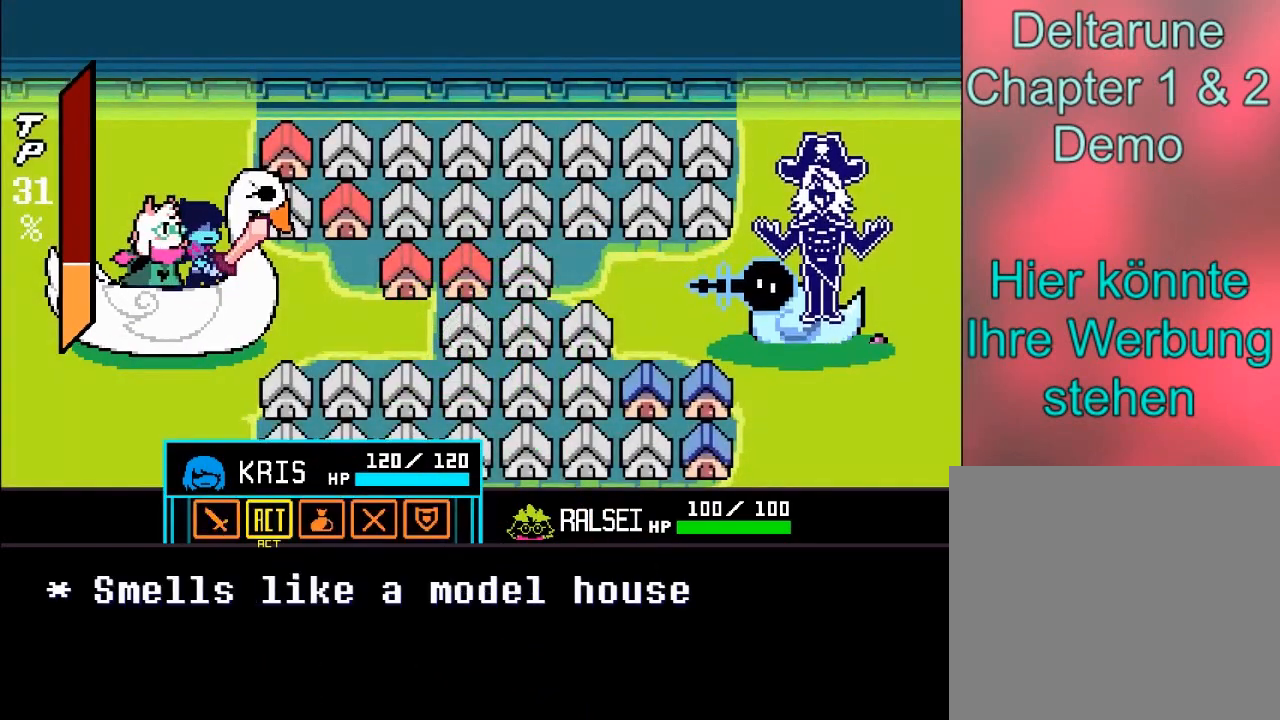
{"buttons": [], "left_stick": "center", "events": []}
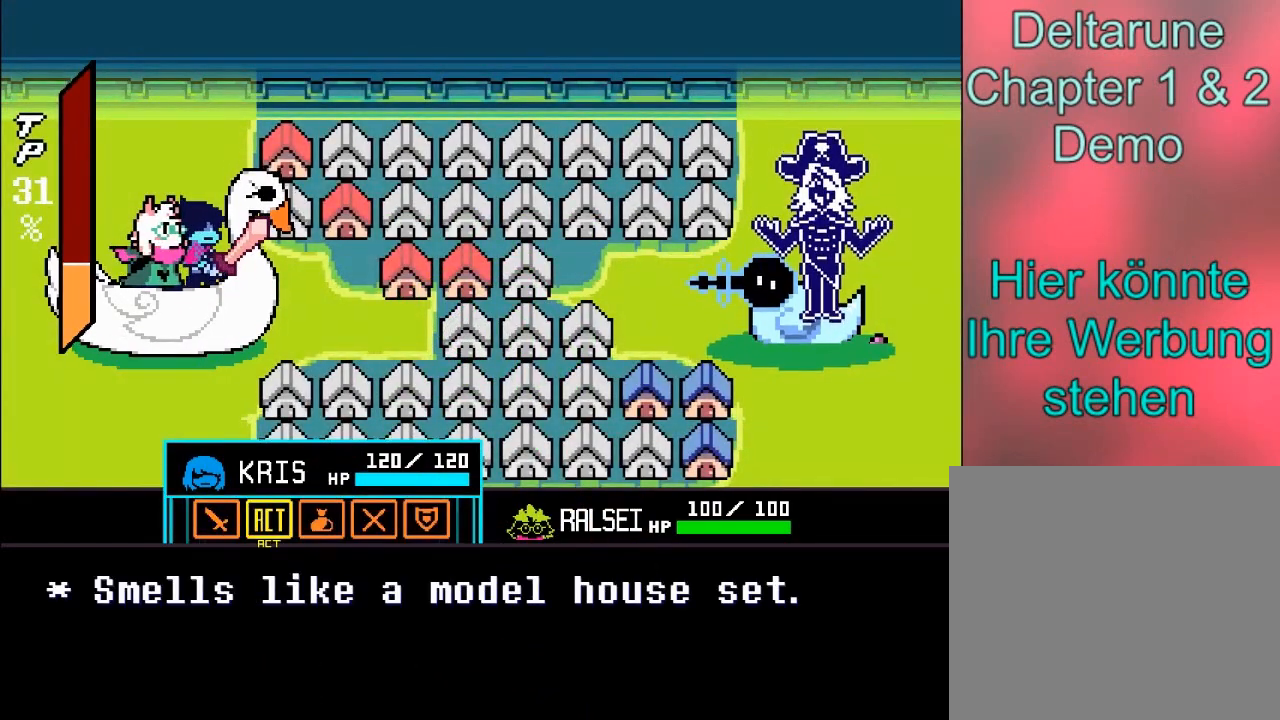
{"buttons": [], "left_stick": "center", "events": [[367, "A", "down"], [500, "A", "up"]]}
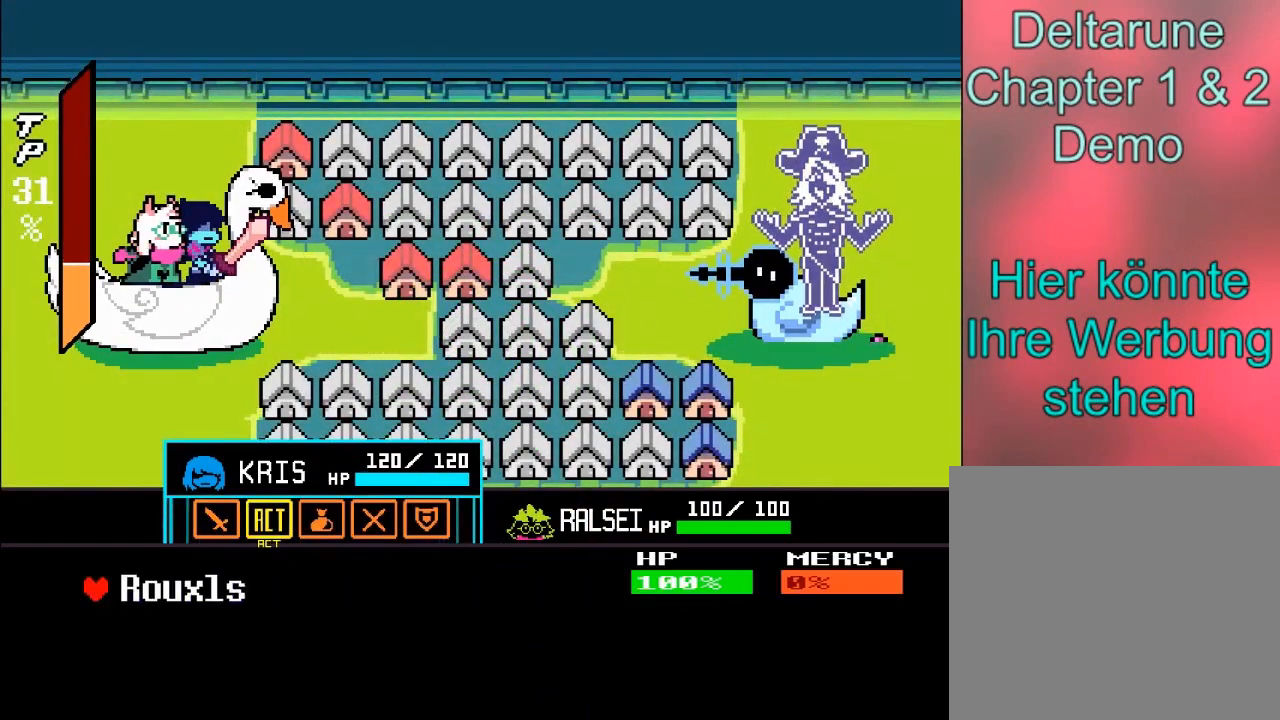
{"buttons": [], "left_stick": "center", "events": []}
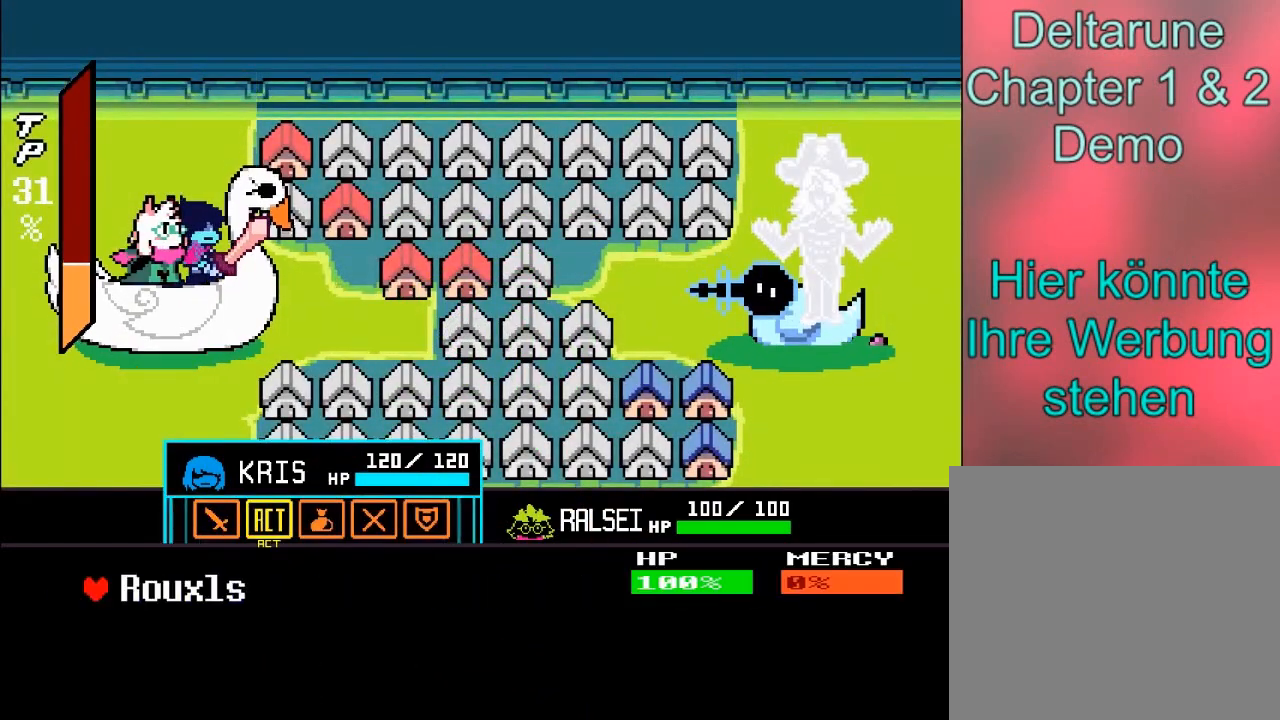
{"buttons": [], "left_stick": "center", "events": [[66, "A", "down"], [133, "A", "up"]]}
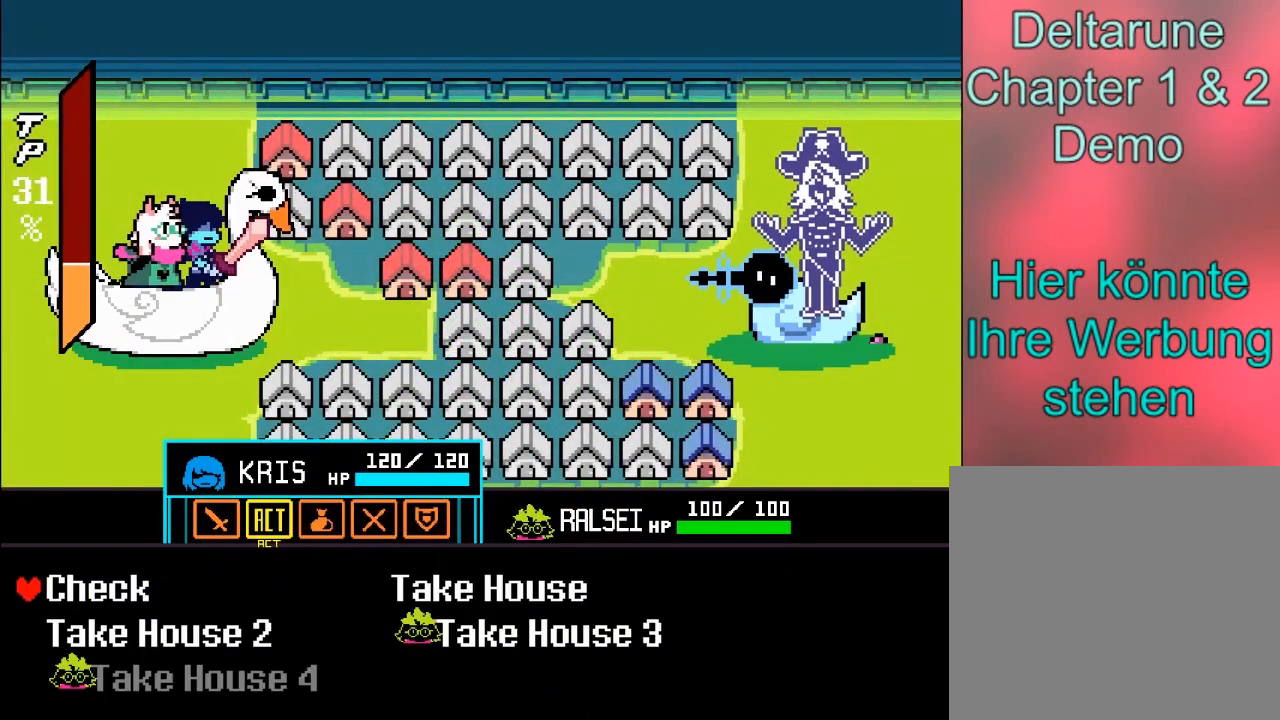
{"buttons": [], "left_stick": "center", "events": [[300, "left_stick", "down"], [501, "left_stick", "center"]]}
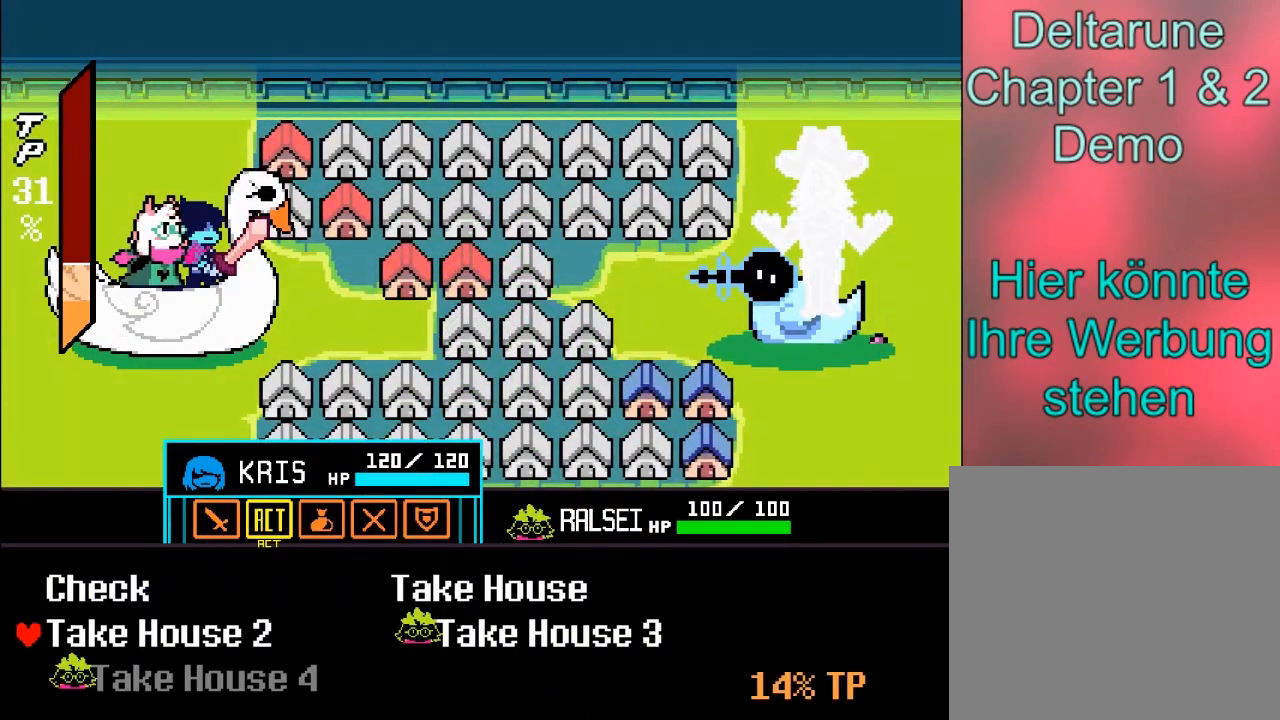
{"buttons": [], "left_stick": "right", "events": [[500, "left_stick", "right"]]}
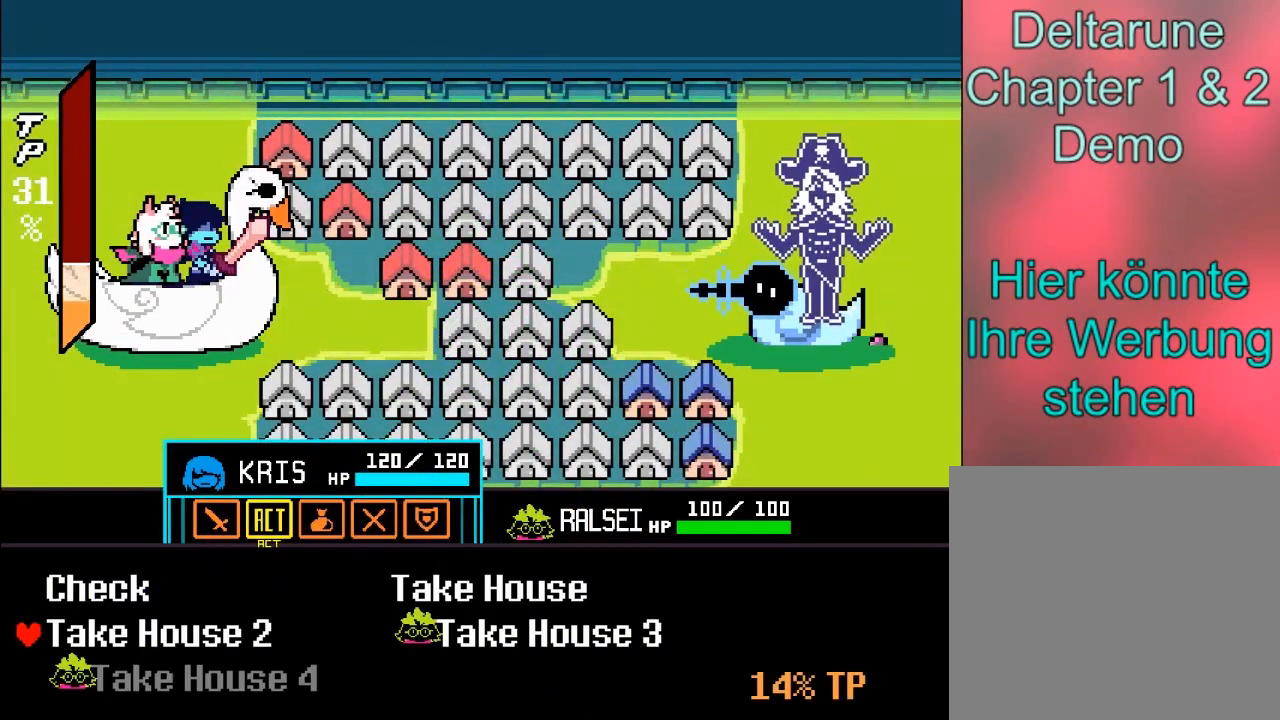
{"buttons": [], "left_stick": "center", "events": [[167, "left_stick", "center"]]}
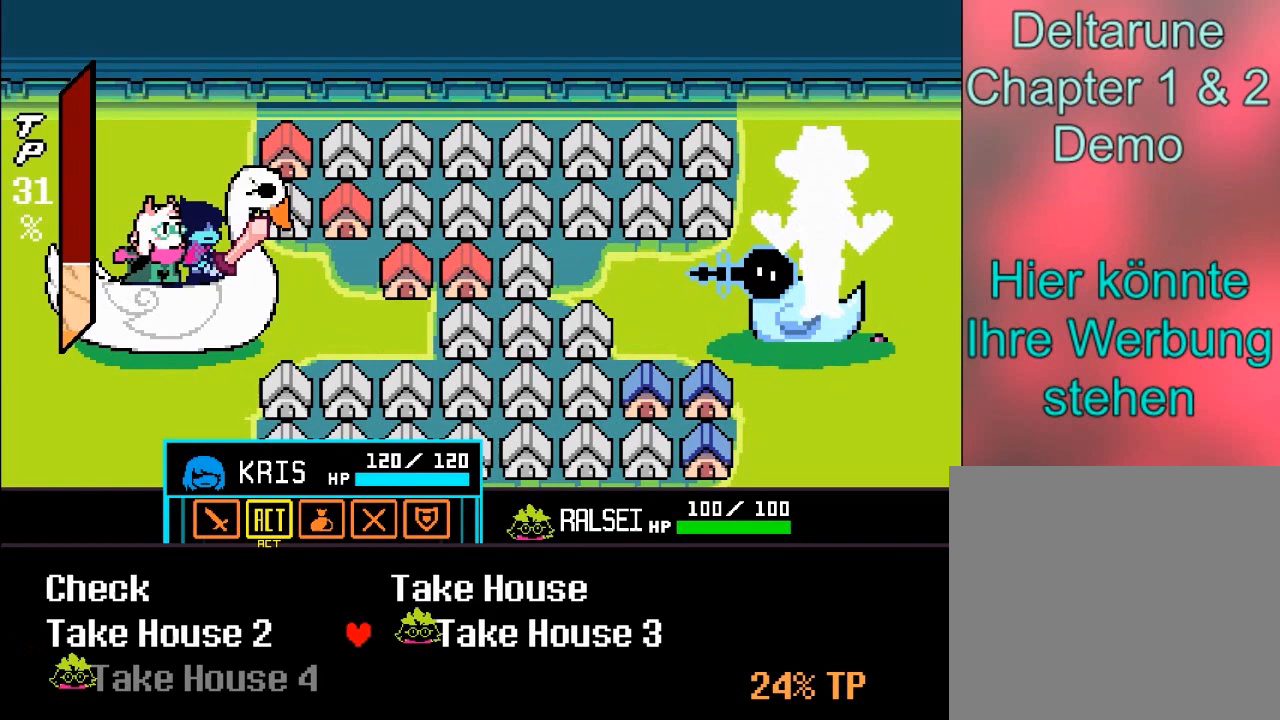
{"buttons": [], "left_stick": "center", "events": [[300, "A", "down"], [400, "A", "up"]]}
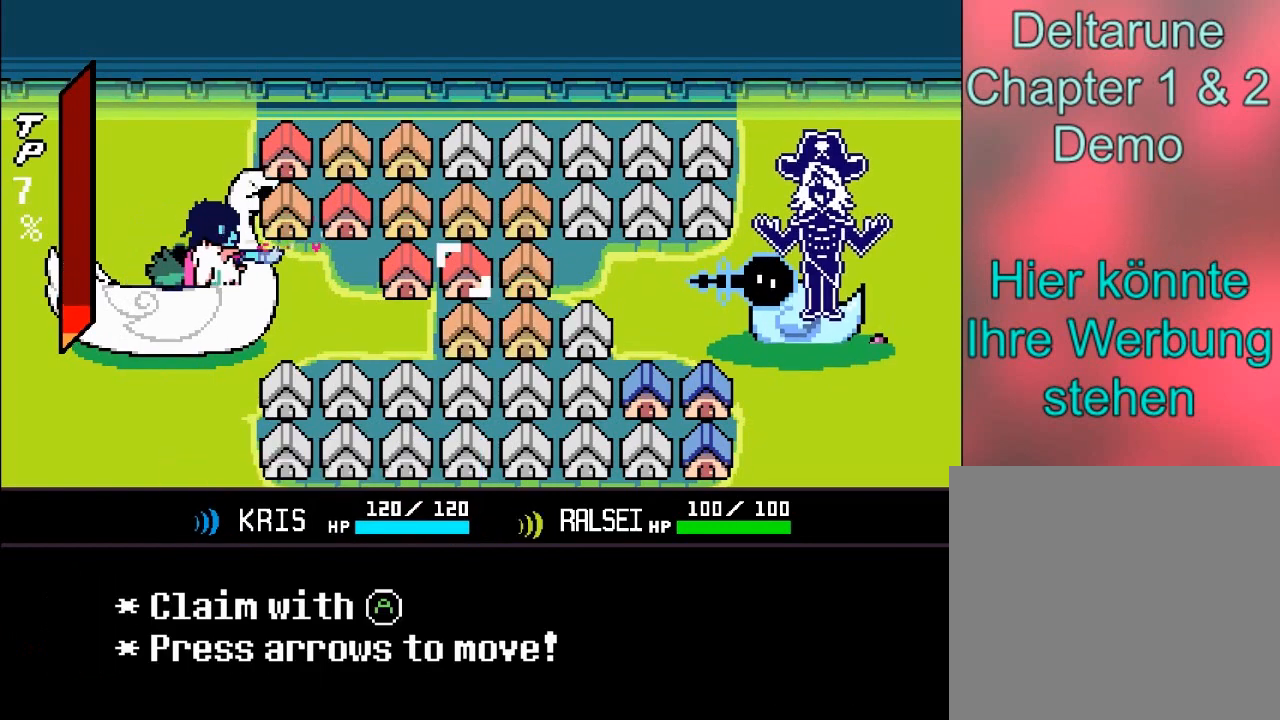
{"buttons": [], "left_stick": "center", "events": [[267, "left_stick", "down"], [467, "left_stick", "center"]]}
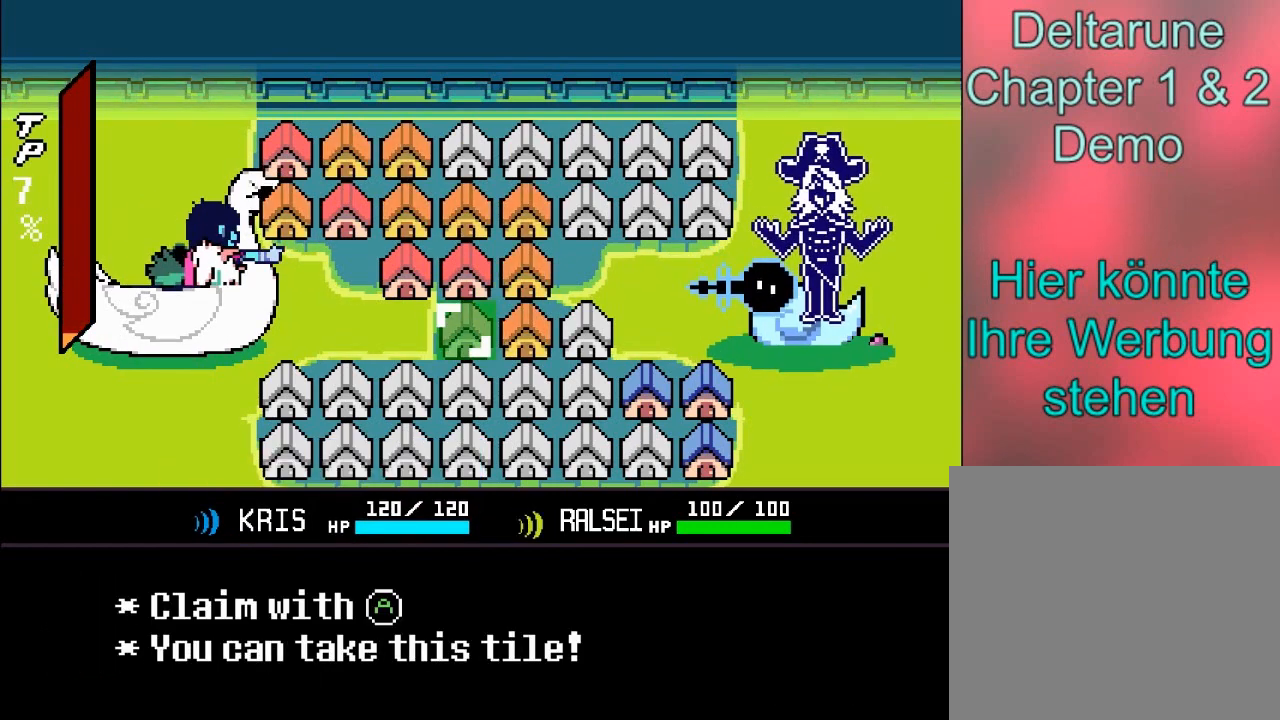
{"buttons": [], "left_stick": "center", "events": []}
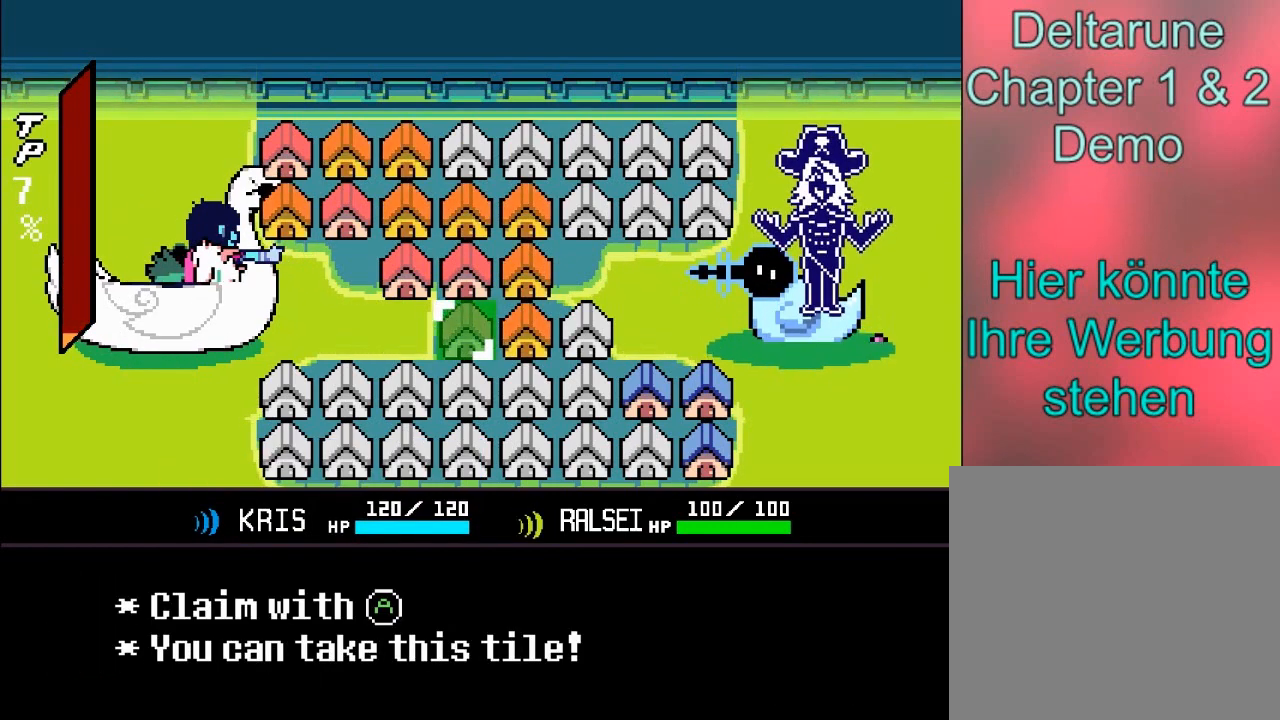
{"buttons": [], "left_stick": "right", "events": [[100, "A", "down"], [200, "A", "up"], [401, "left_stick", "right"]]}
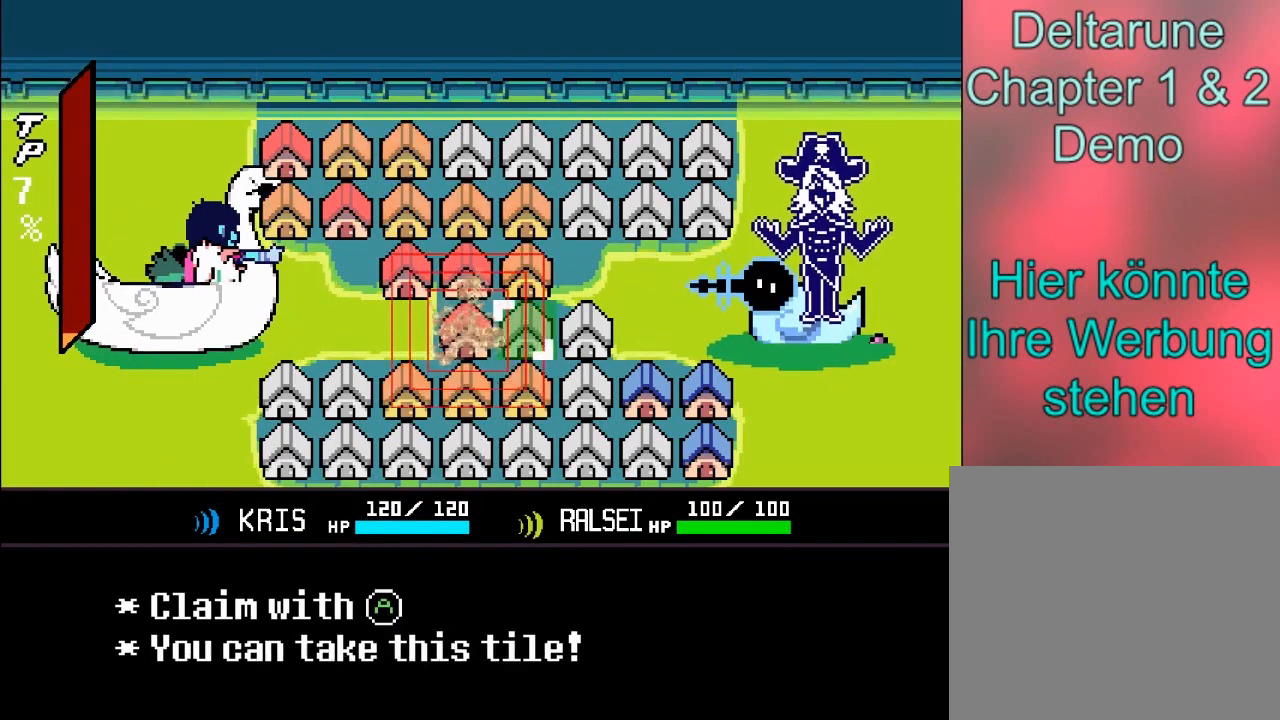
{"buttons": ["A"], "left_stick": "center", "events": [[33, "left_stick", "center"], [467, "A", "down"]]}
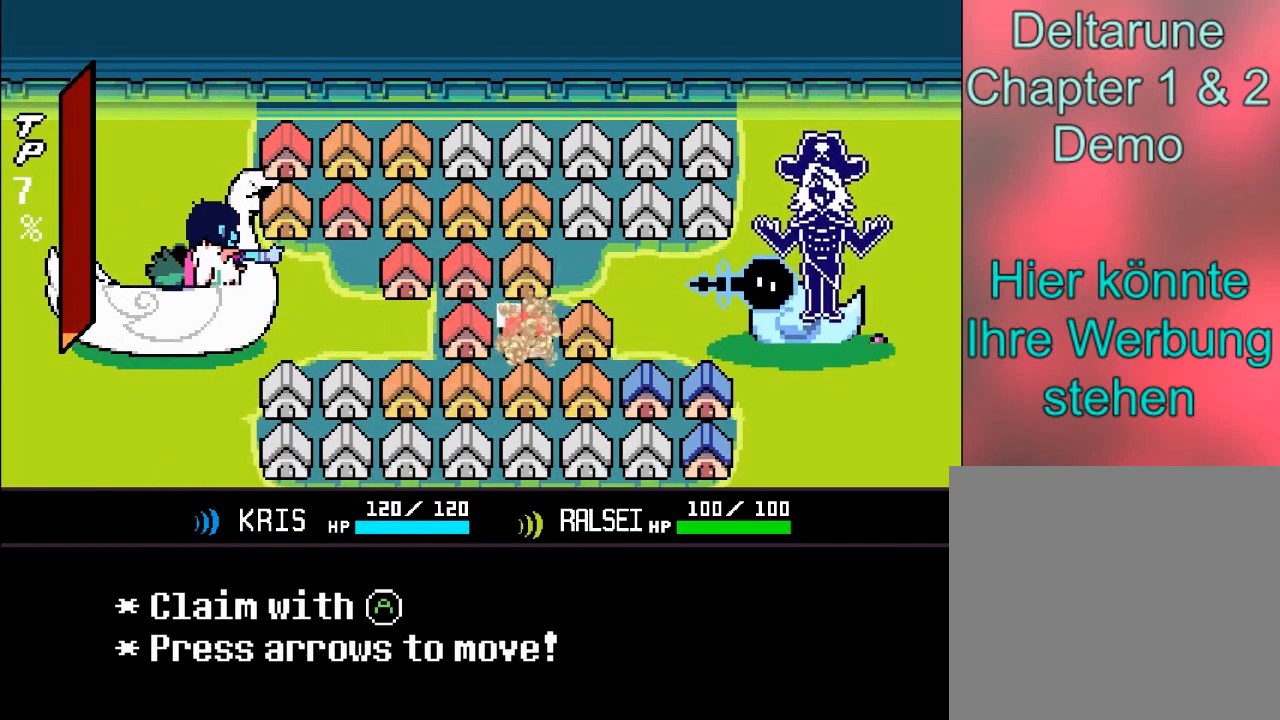
{"buttons": [], "left_stick": "center", "events": [[100, "A", "up"], [334, "left_stick", "right"], [467, "left_stick", "center"]]}
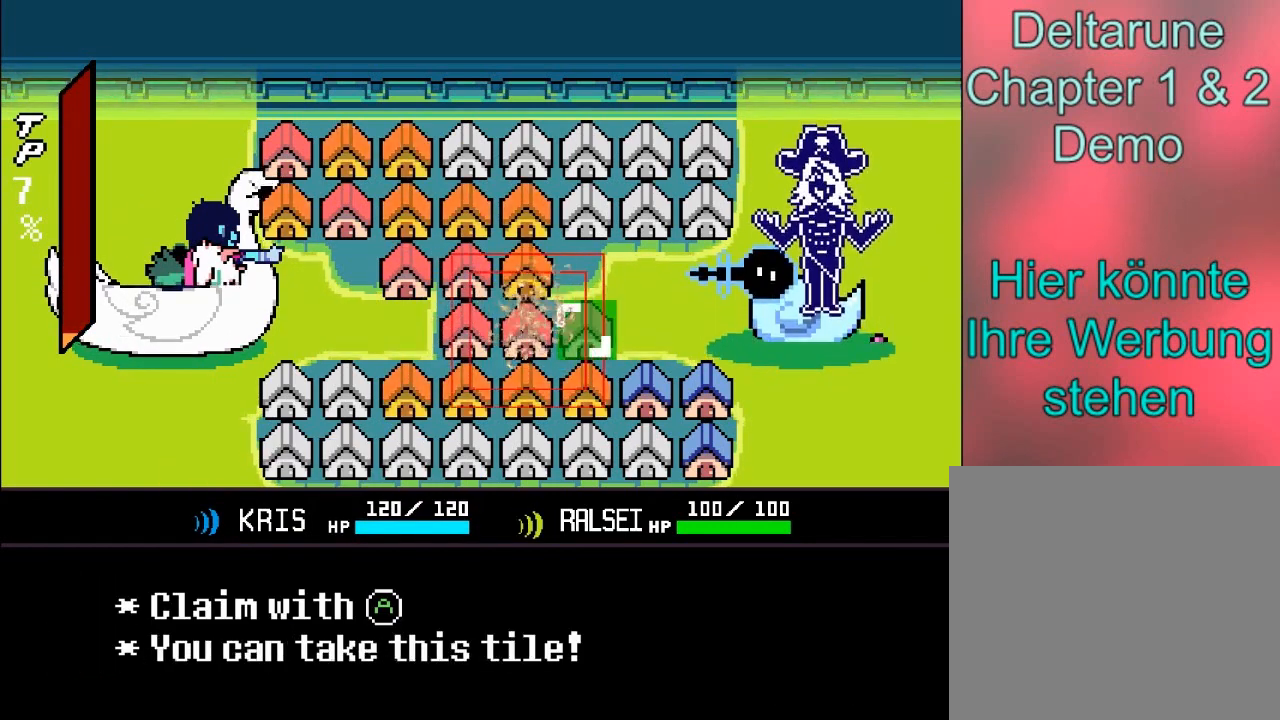
{"buttons": [], "left_stick": "center", "events": [[267, "A", "down"], [400, "A", "up"]]}
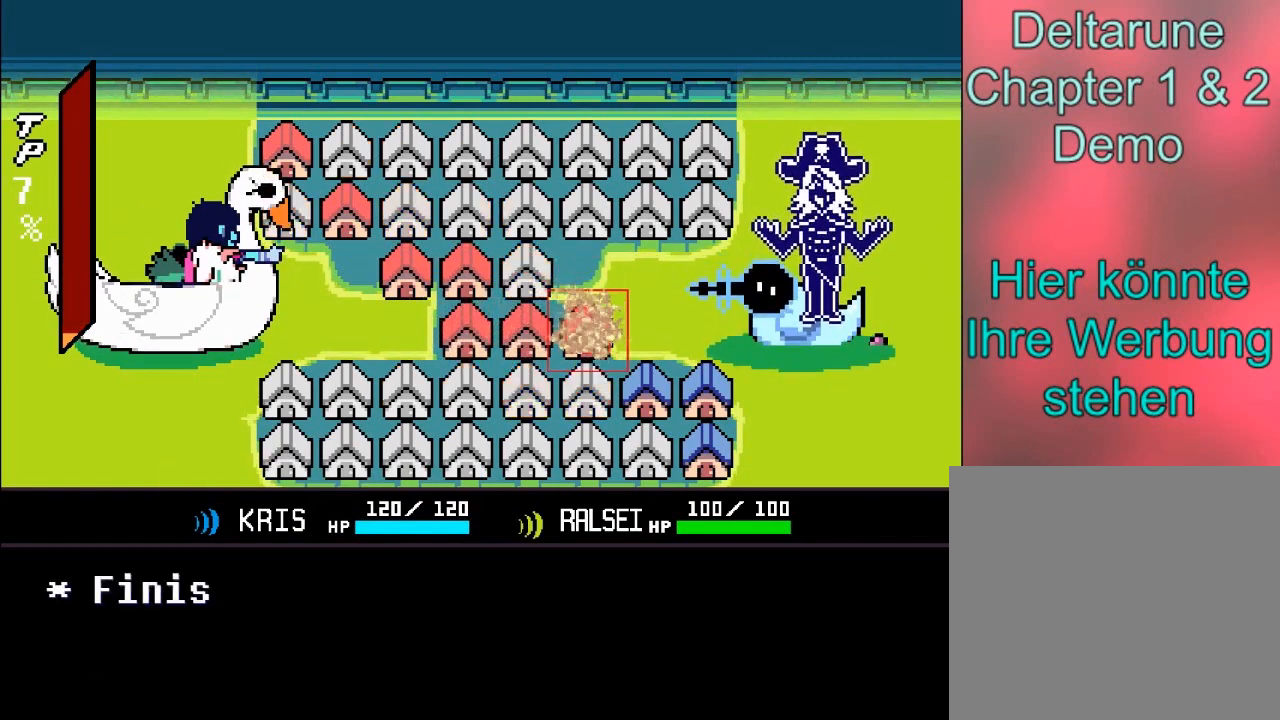
{"buttons": [], "left_stick": "center", "events": []}
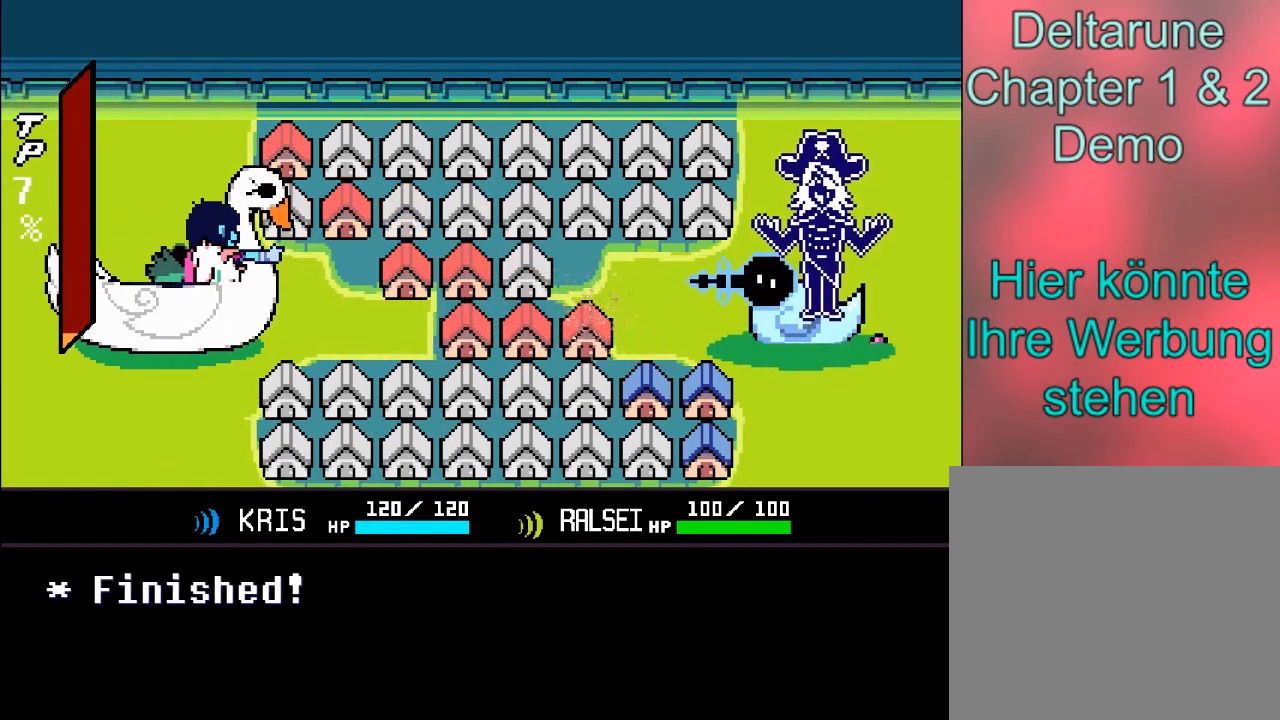
{"buttons": [], "left_stick": "center", "events": []}
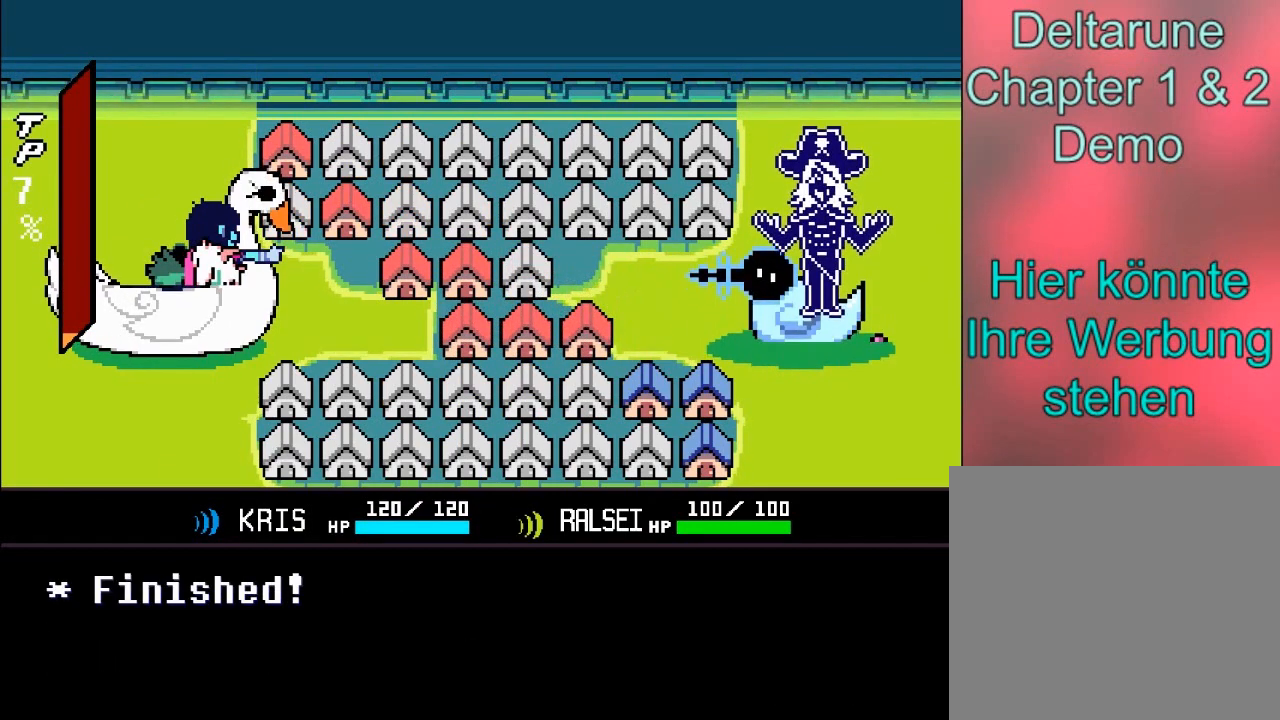
{"buttons": [], "left_stick": "center", "events": [[334, "A", "down"], [467, "A", "up"]]}